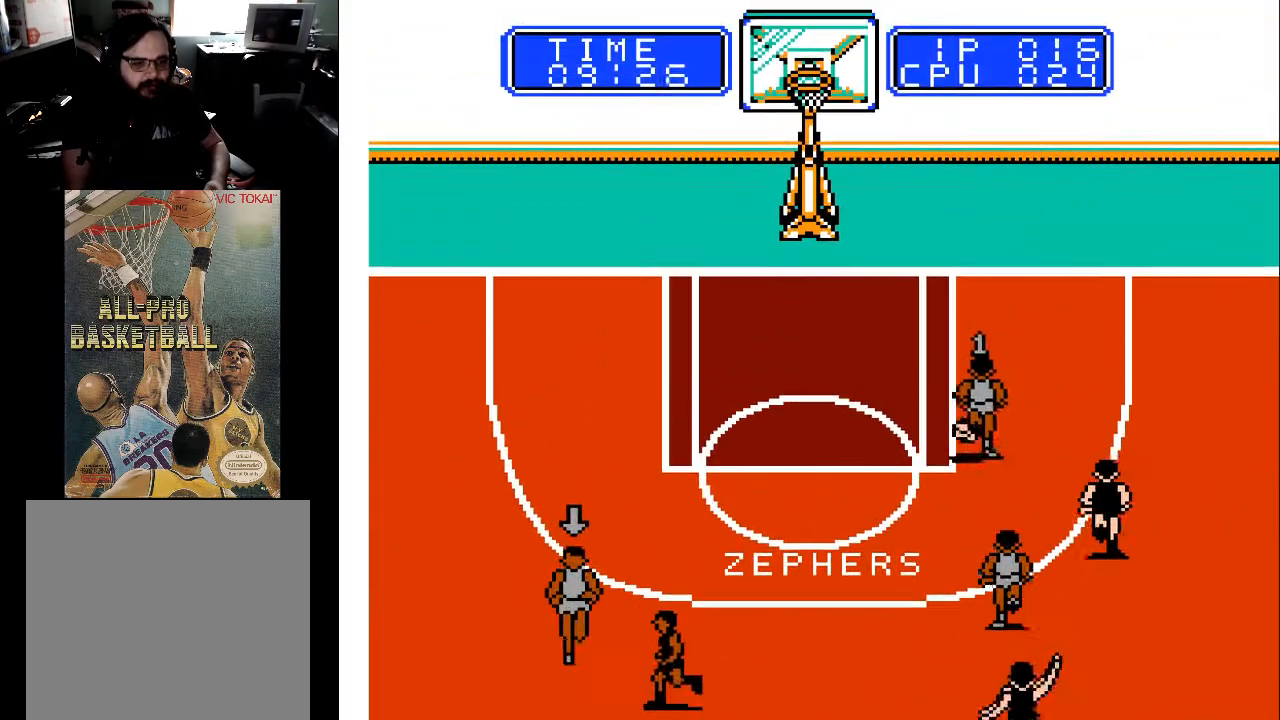
Gameplay with a controller (Xbox layout); each line is a JSON object with the inputs held at the frame after it. "events" lists button and stick changes between this image and that frame as [ms after this image, input, new state], when the widget could be followed in between. Not read: left_stick right_stick.
{"buttons": ["DPAD_UP", "DPAD_LEFT"], "events": []}
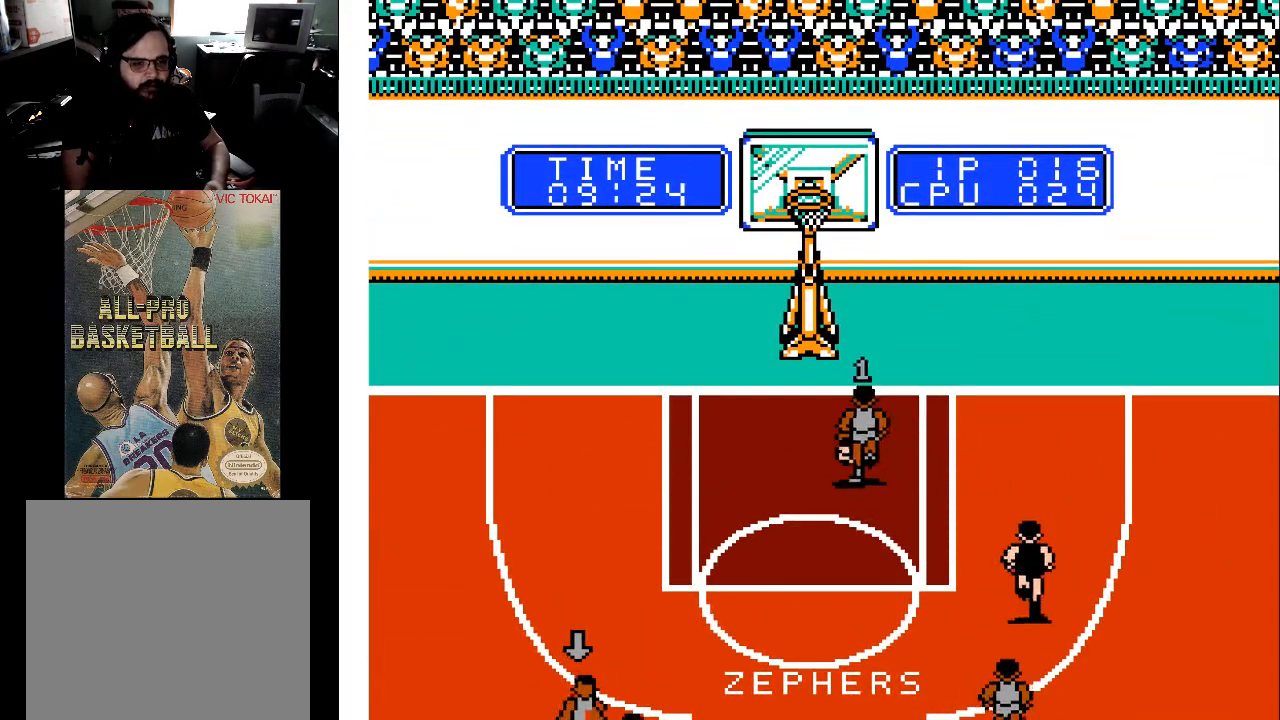
{"buttons": ["X", "DPAD_UP"], "events": [[167, "DPAD_LEFT", "up"], [300, "X", "down"]]}
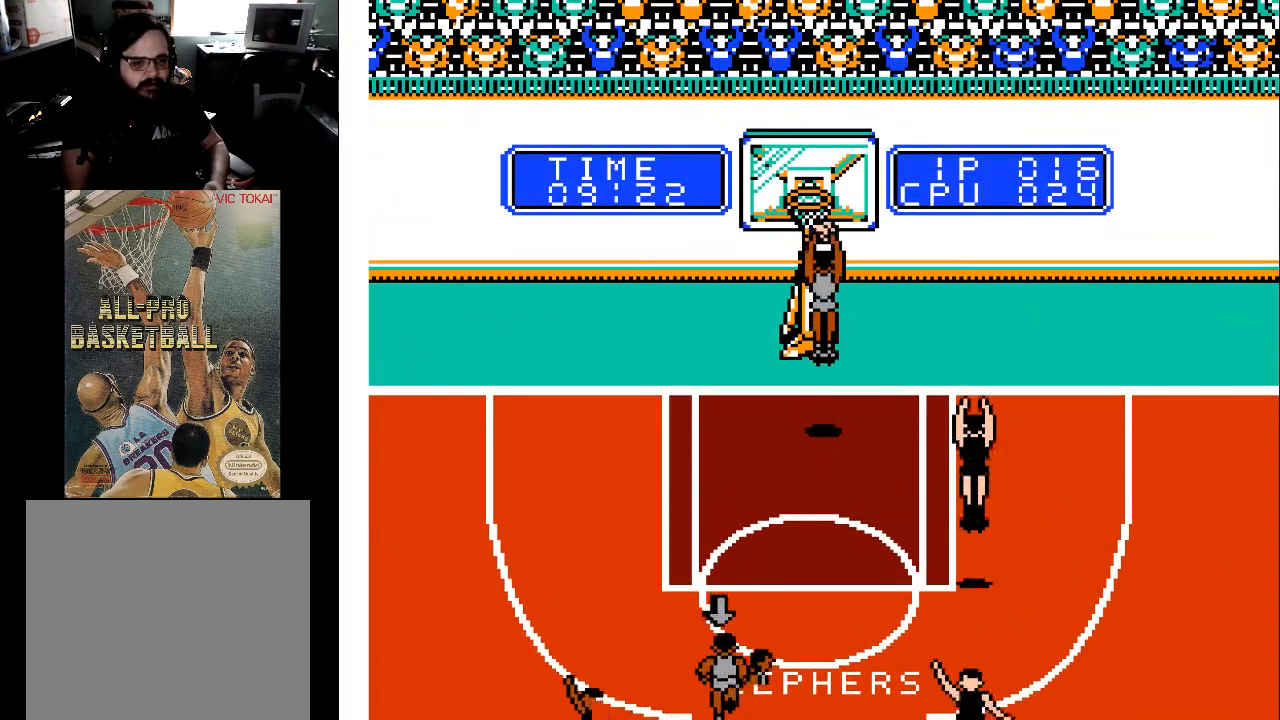
{"buttons": [], "events": [[33, "X", "up"], [67, "X", "down"], [200, "DPAD_UP", "up"], [233, "X", "up"]]}
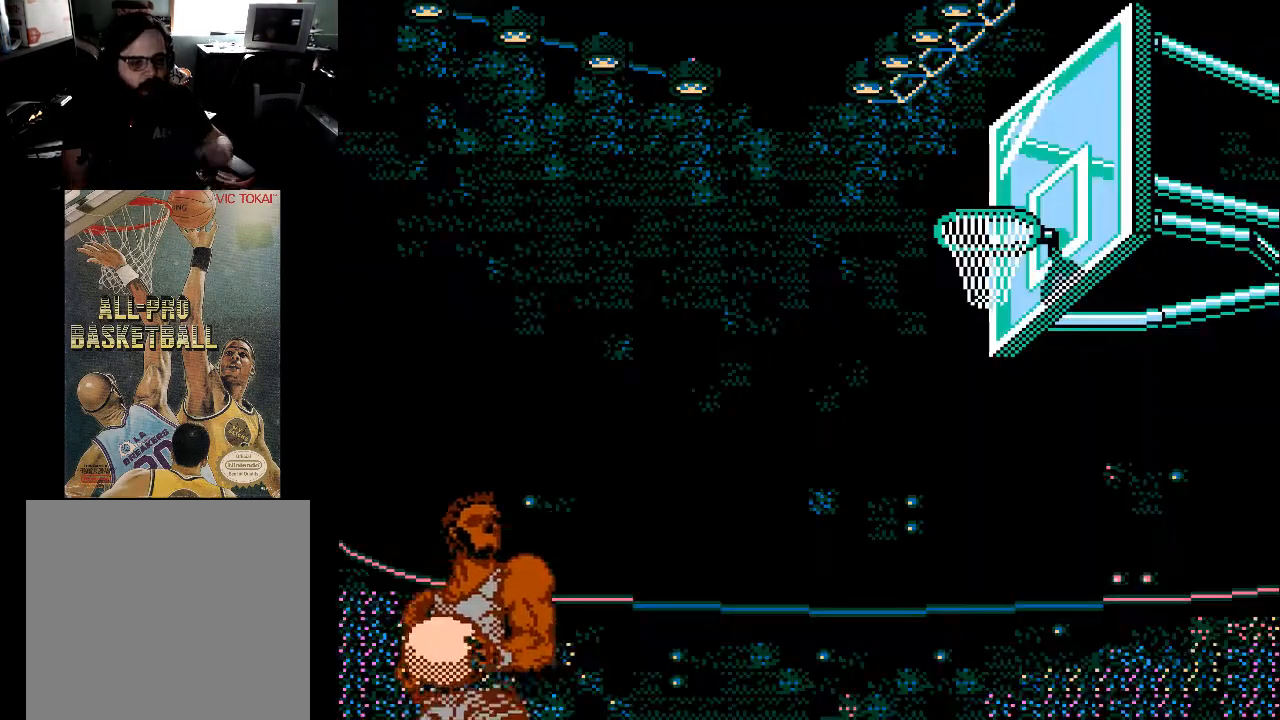
{"buttons": [], "events": []}
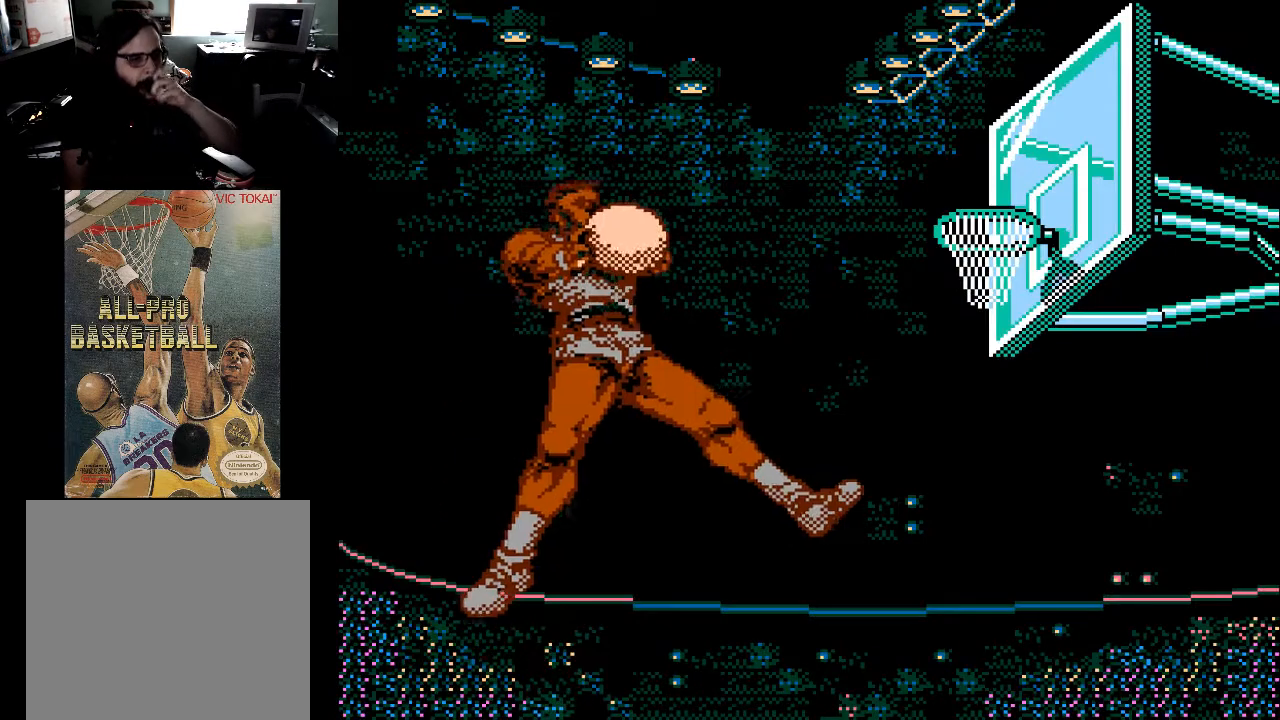
{"buttons": [], "events": []}
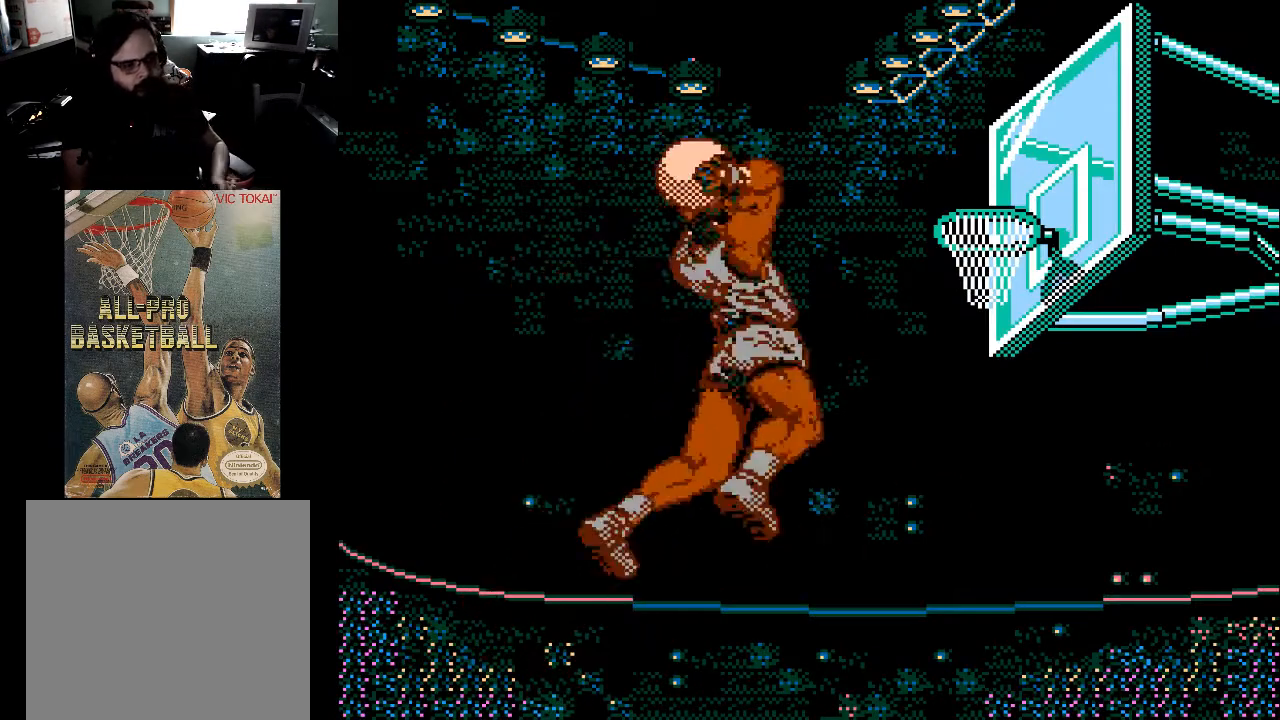
{"buttons": [], "events": []}
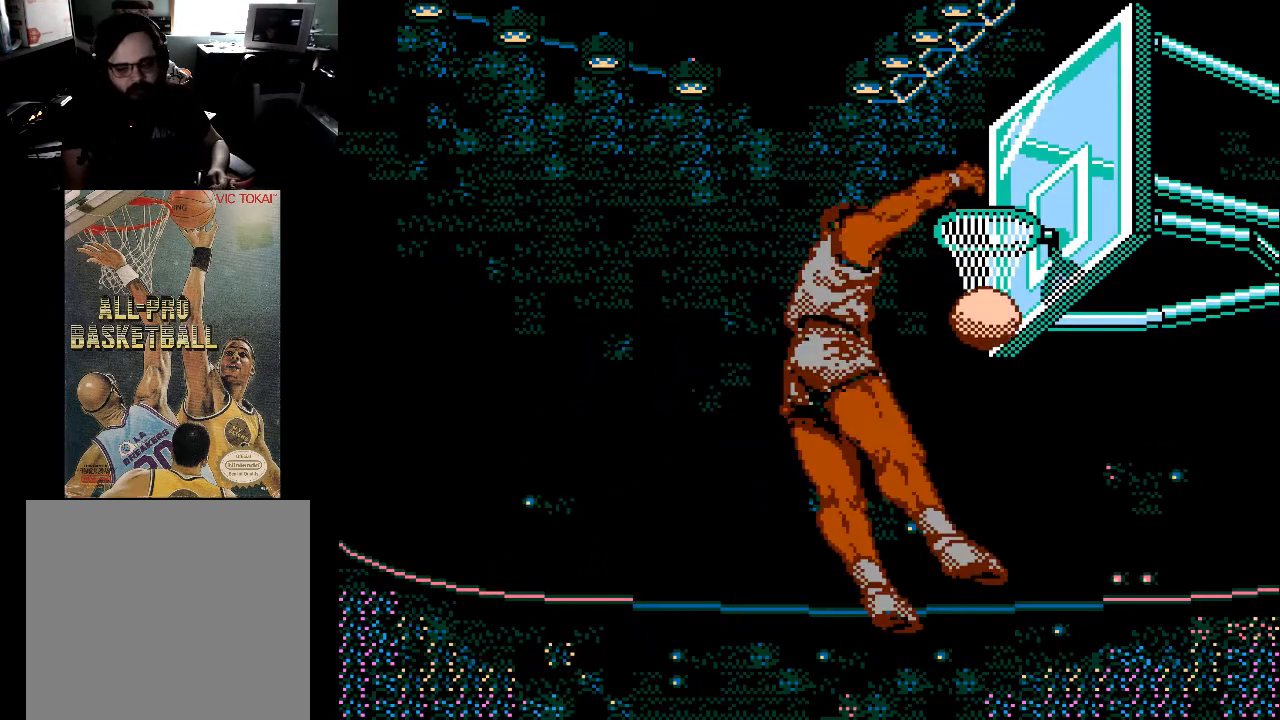
{"buttons": [], "events": []}
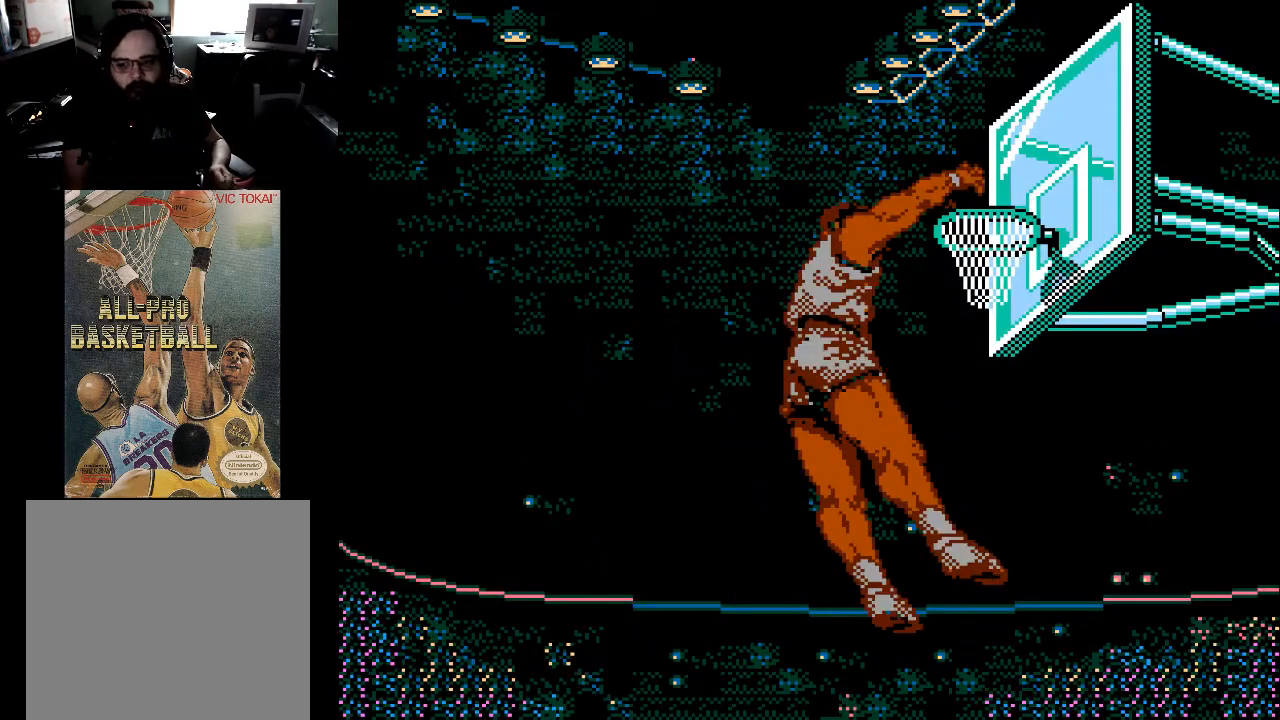
{"buttons": [], "events": []}
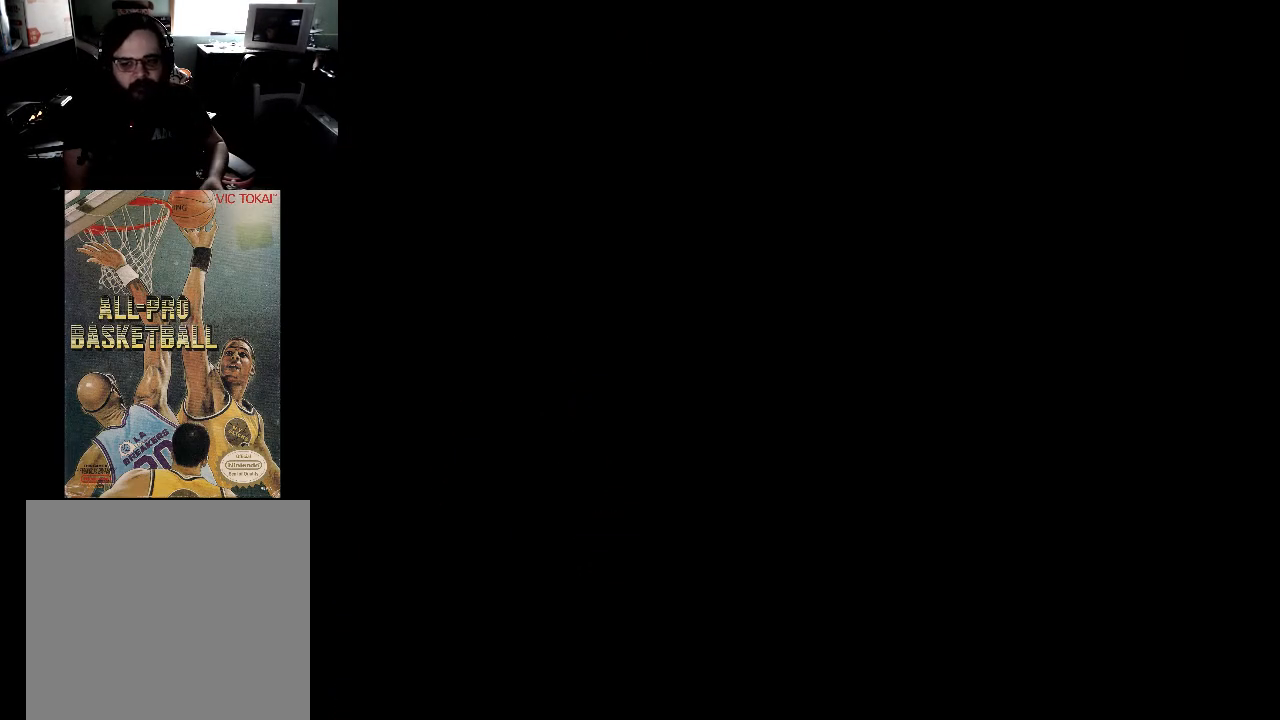
{"buttons": [], "events": []}
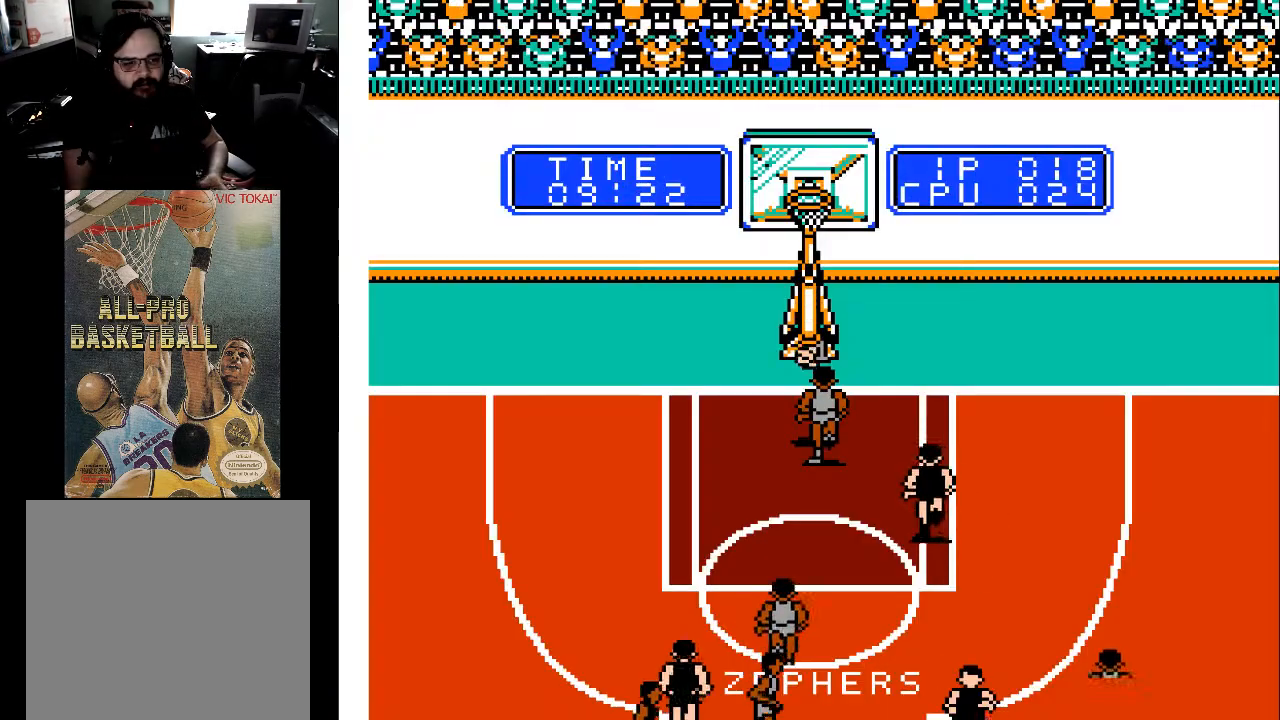
{"buttons": [], "events": []}
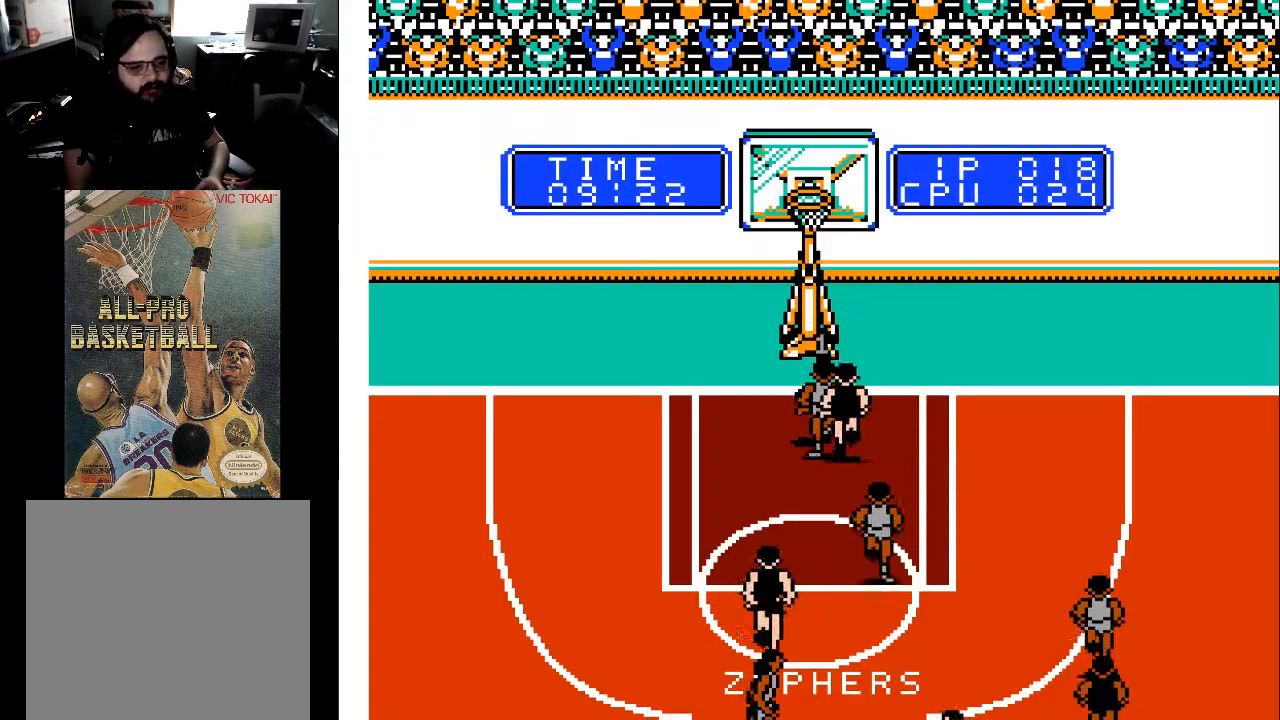
{"buttons": [], "events": []}
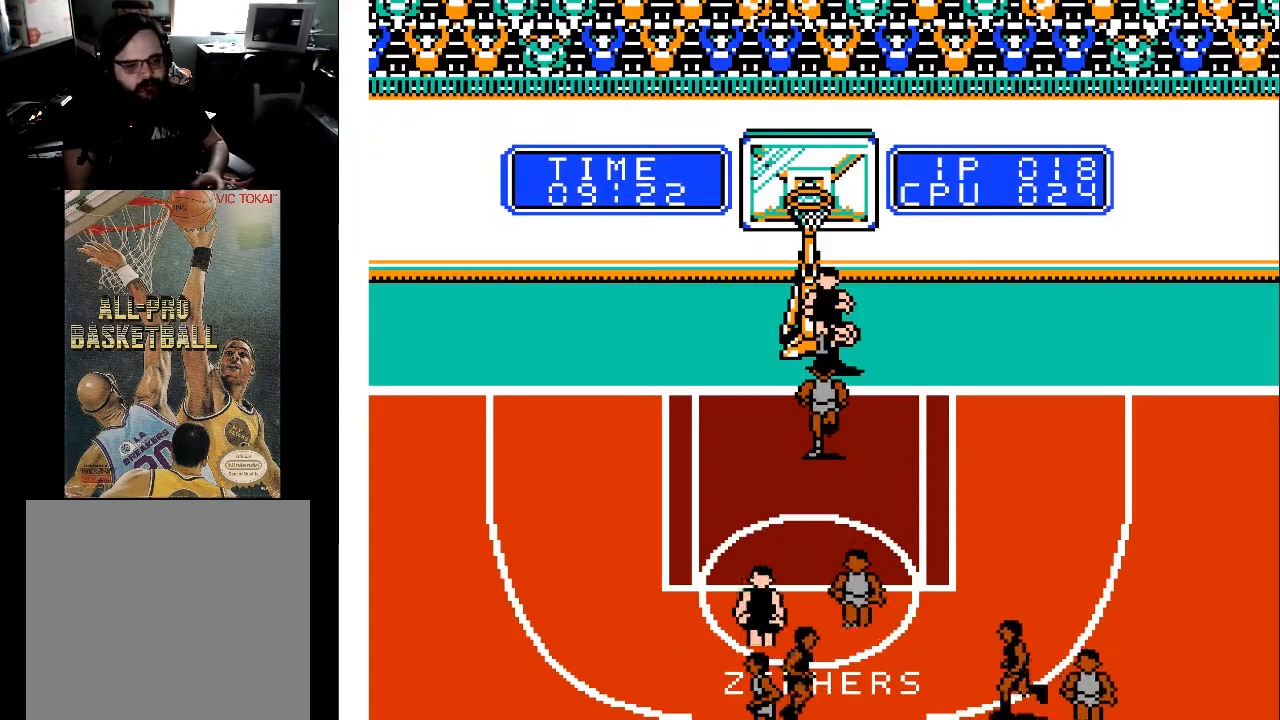
{"buttons": ["DPAD_LEFT"], "events": [[67, "DPAD_LEFT", "down"]]}
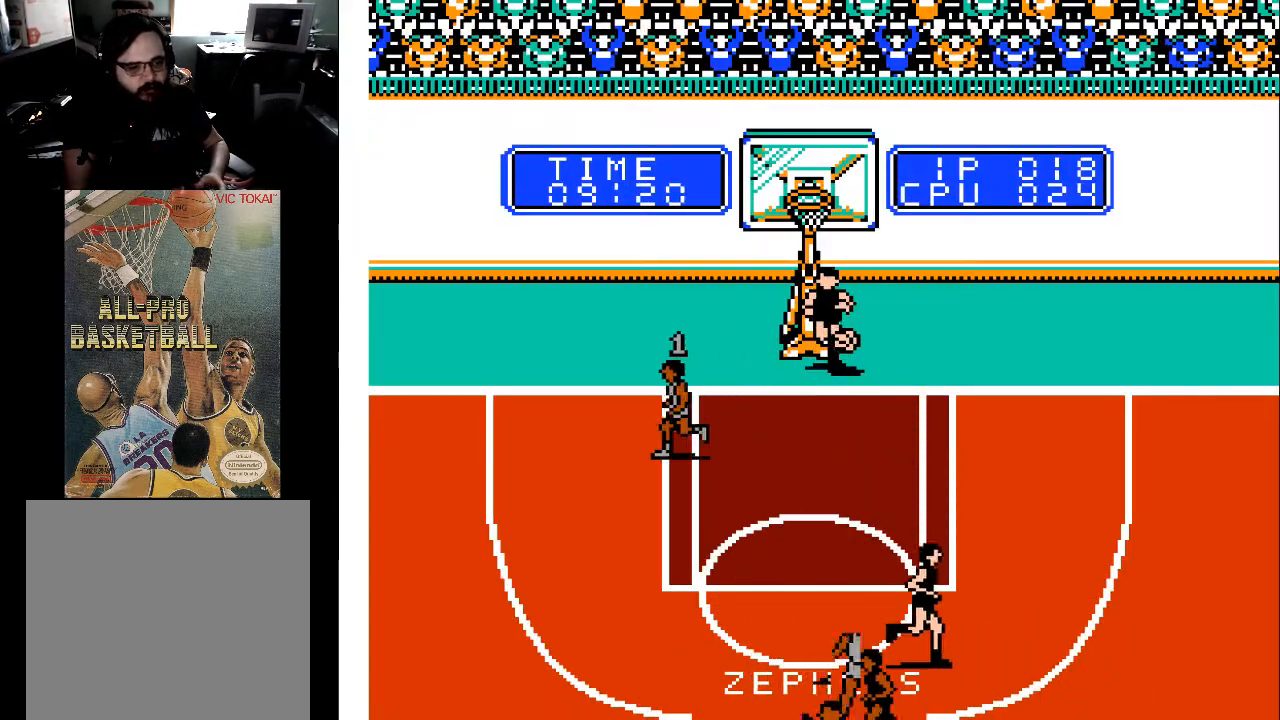
{"buttons": ["DPAD_DOWN", "DPAD_RIGHT"], "events": [[100, "DPAD_LEFT", "up"], [200, "DPAD_DOWN", "down"], [400, "DPAD_RIGHT", "down"]]}
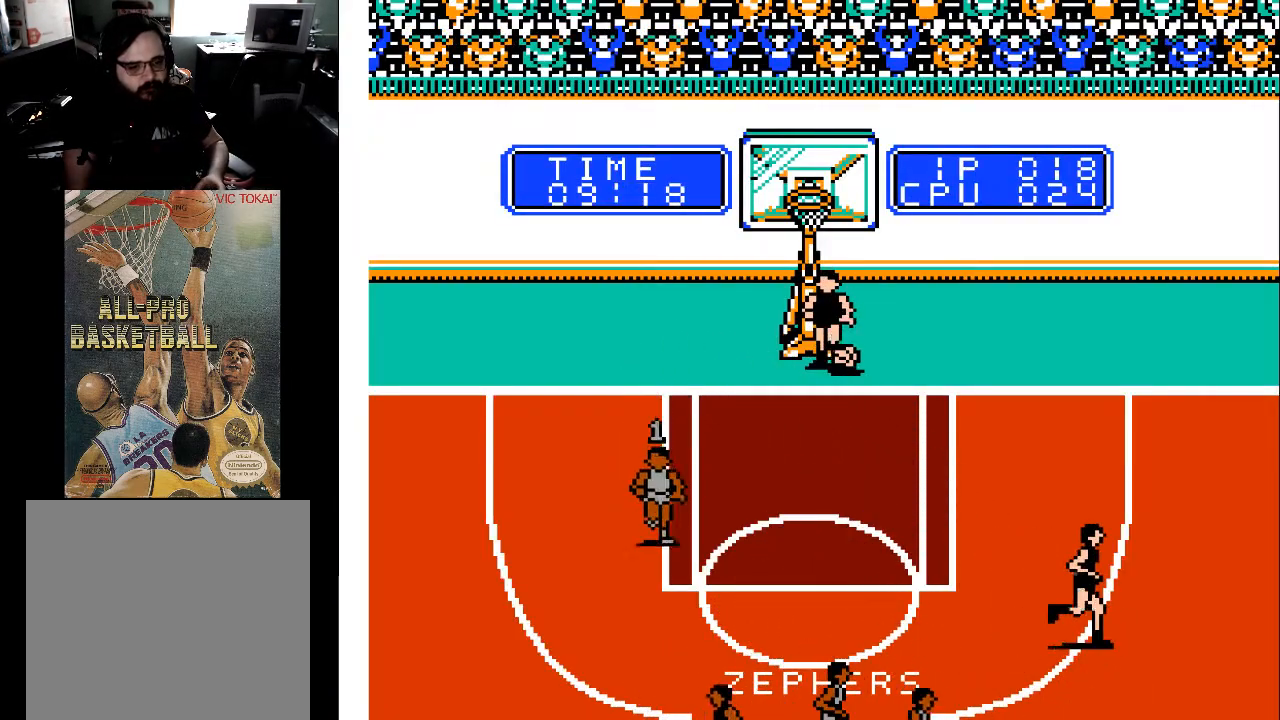
{"buttons": ["DPAD_DOWN"], "events": [[233, "DPAD_RIGHT", "up"]]}
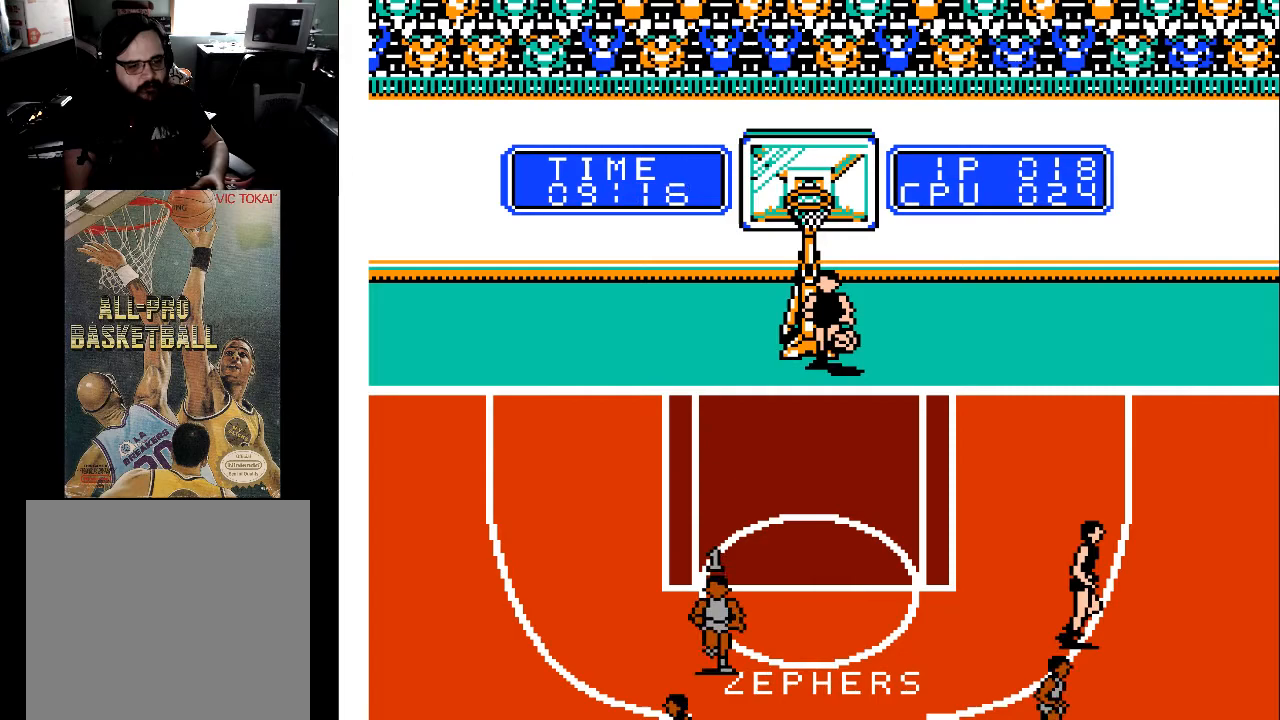
{"buttons": [], "events": [[400, "DPAD_DOWN", "up"]]}
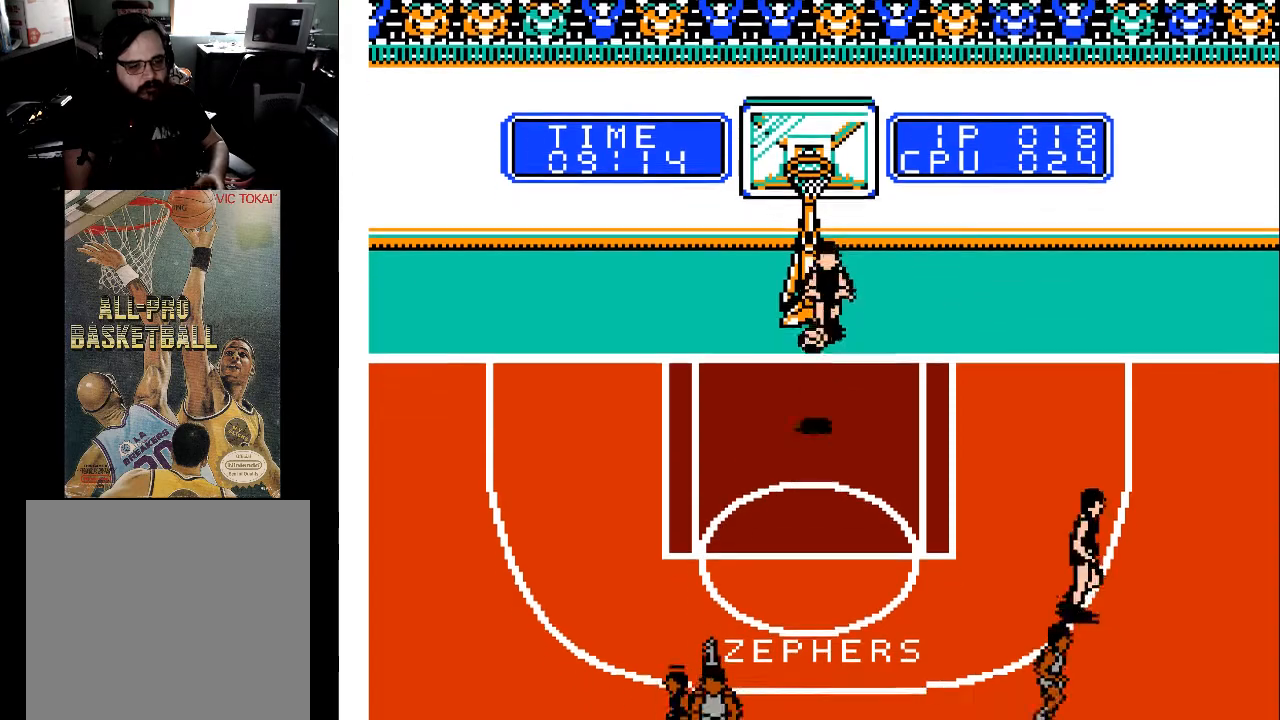
{"buttons": ["DPAD_DOWN", "DPAD_RIGHT"], "events": [[167, "DPAD_UP", "down"], [367, "DPAD_UP", "up"], [400, "A", "down"], [400, "DPAD_LEFT", "down"], [433, "DPAD_DOWN", "down"], [467, "DPAD_LEFT", "up"], [500, "A", "up"], [500, "DPAD_RIGHT", "down"]]}
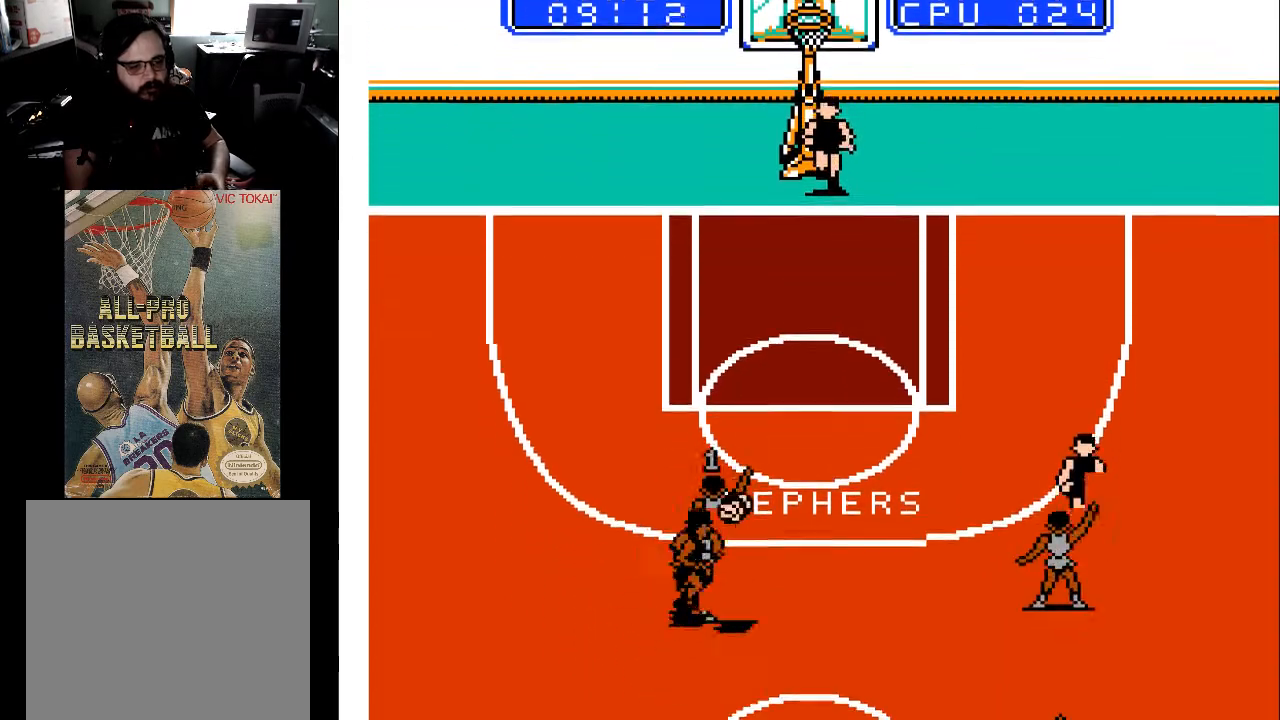
{"buttons": ["DPAD_DOWN"], "events": [[100, "A", "down"], [167, "A", "up"], [233, "DPAD_RIGHT", "up"], [367, "DPAD_LEFT", "down"], [400, "DPAD_LEFT", "up"]]}
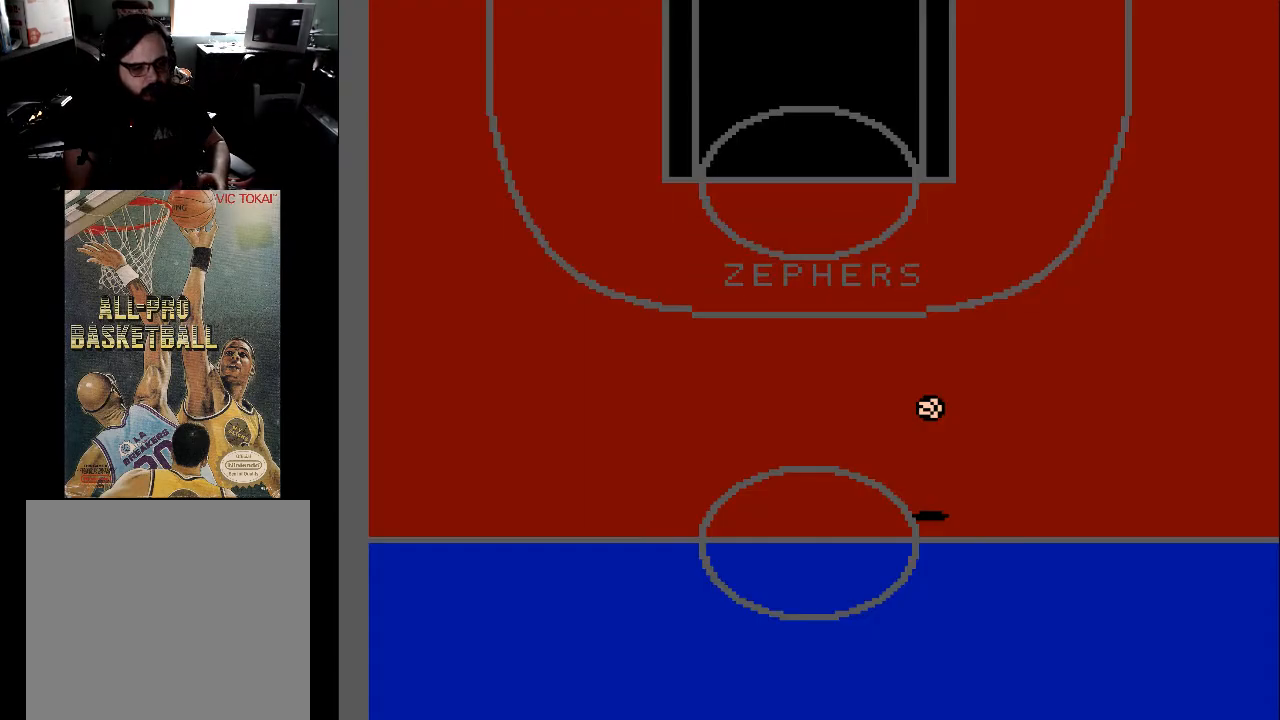
{"buttons": [], "events": [[233, "DPAD_DOWN", "up"]]}
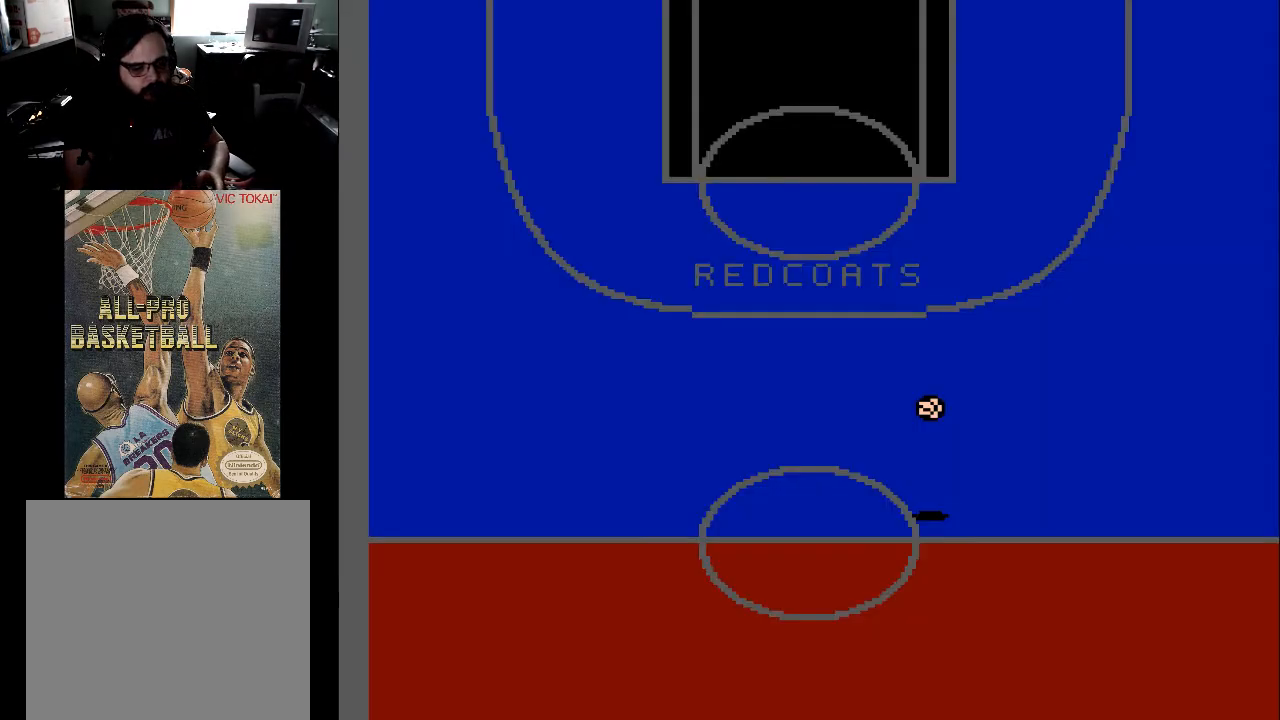
{"buttons": [], "events": []}
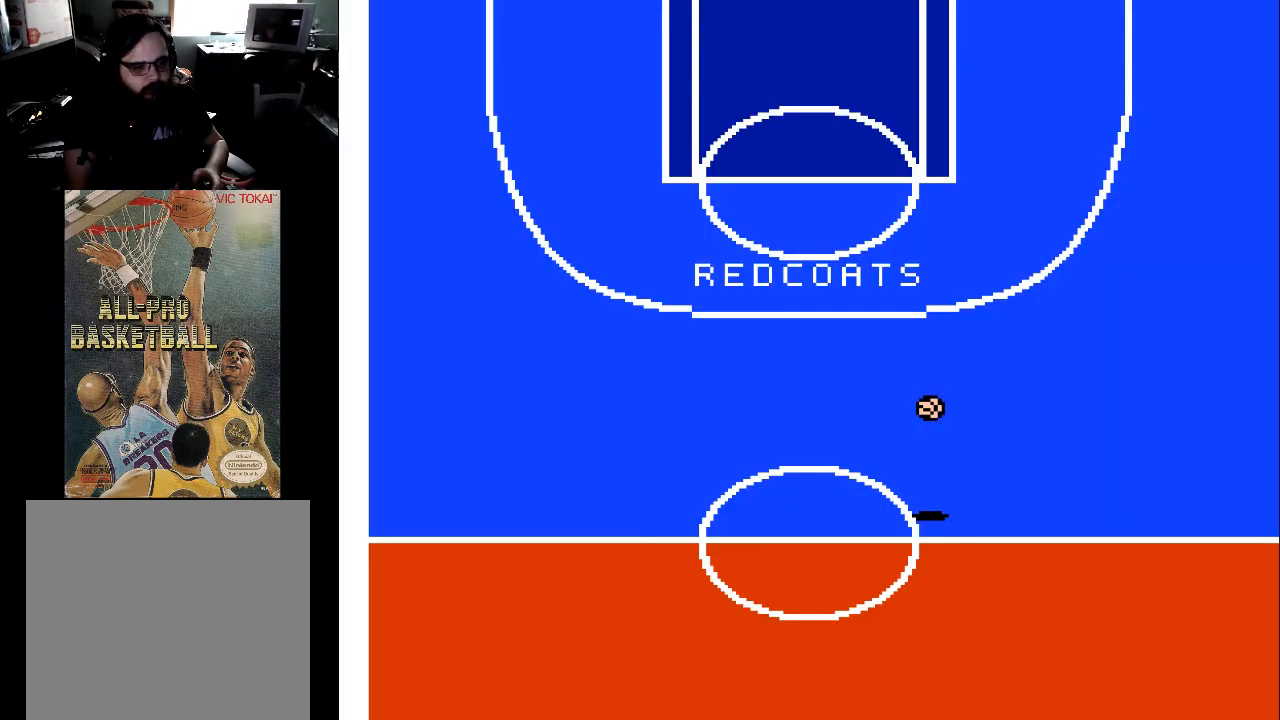
{"buttons": ["DPAD_UP", "DPAD_RIGHT"], "events": [[200, "DPAD_UP", "down"], [400, "DPAD_RIGHT", "down"]]}
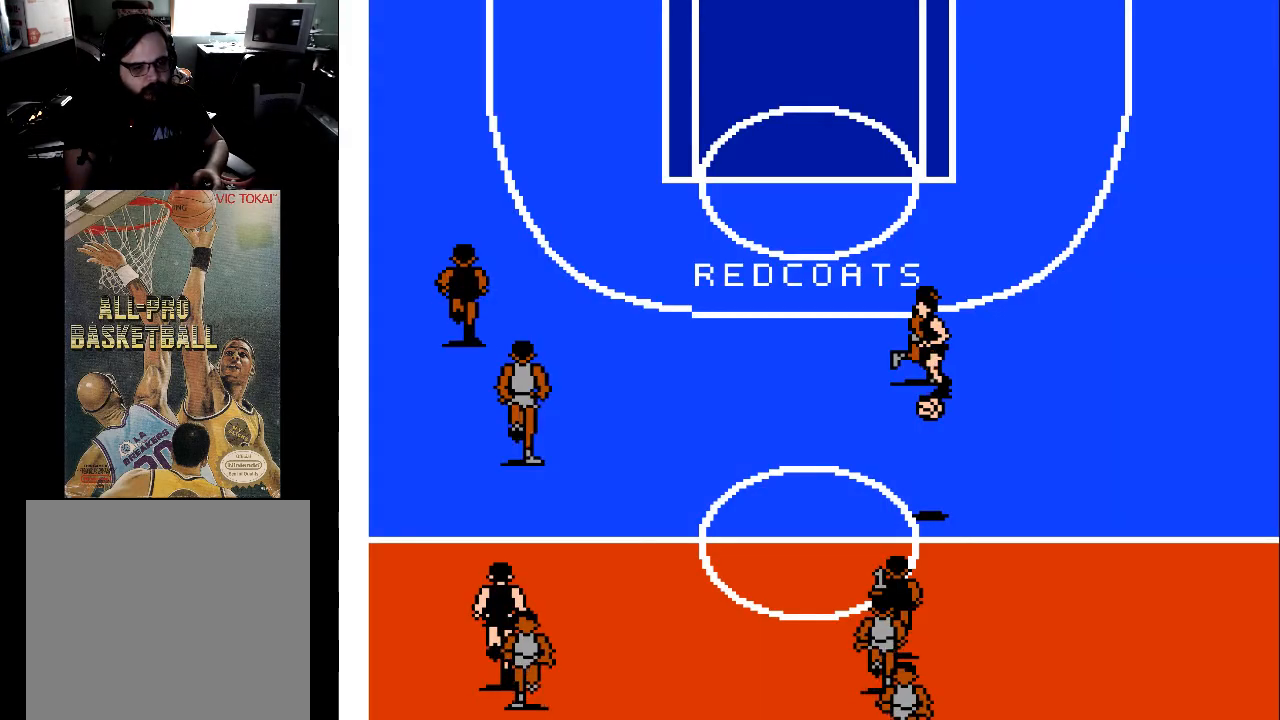
{"buttons": ["DPAD_UP", "DPAD_RIGHT"], "events": []}
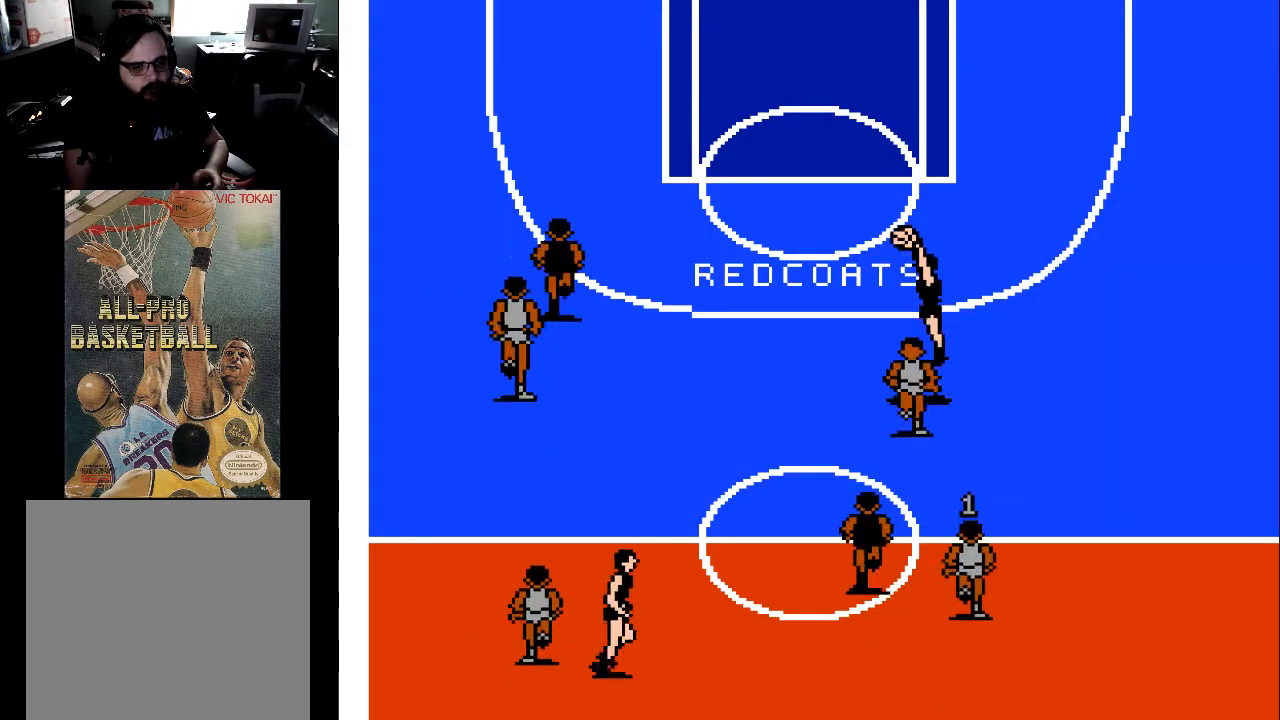
{"buttons": ["DPAD_UP"], "events": [[233, "DPAD_RIGHT", "up"]]}
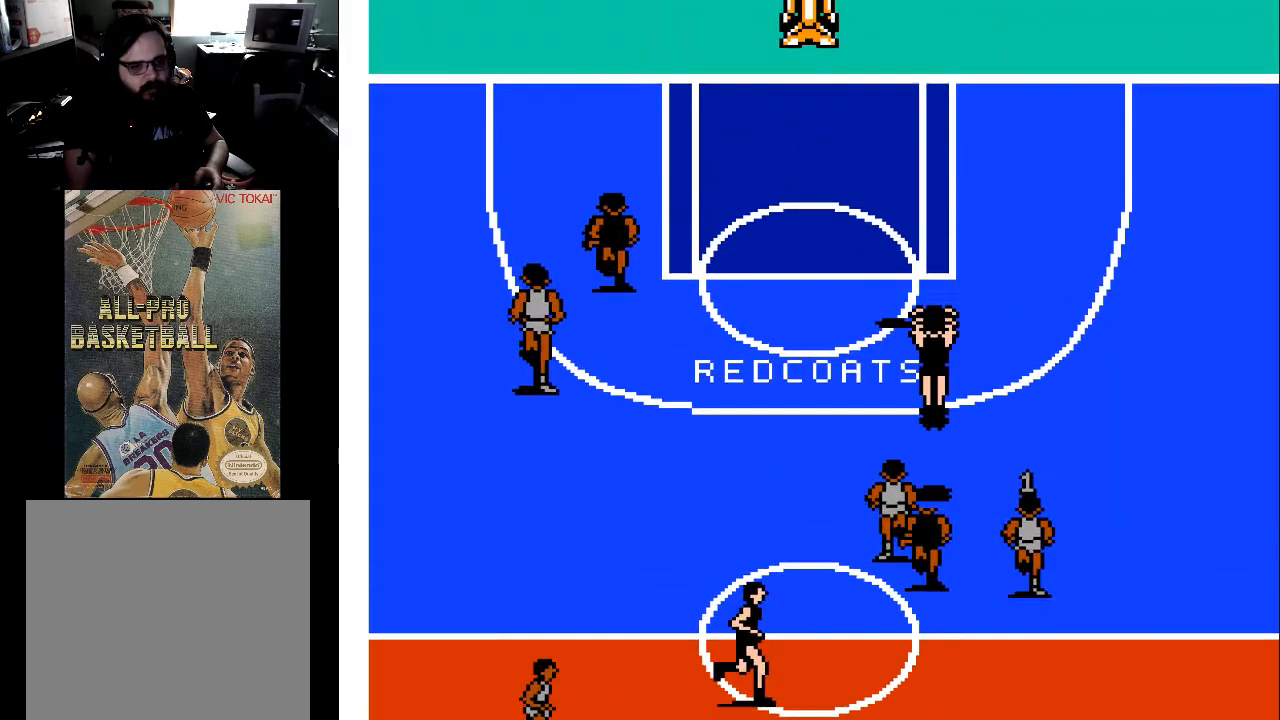
{"buttons": ["DPAD_UP", "DPAD_LEFT"], "events": [[67, "DPAD_LEFT", "down"]]}
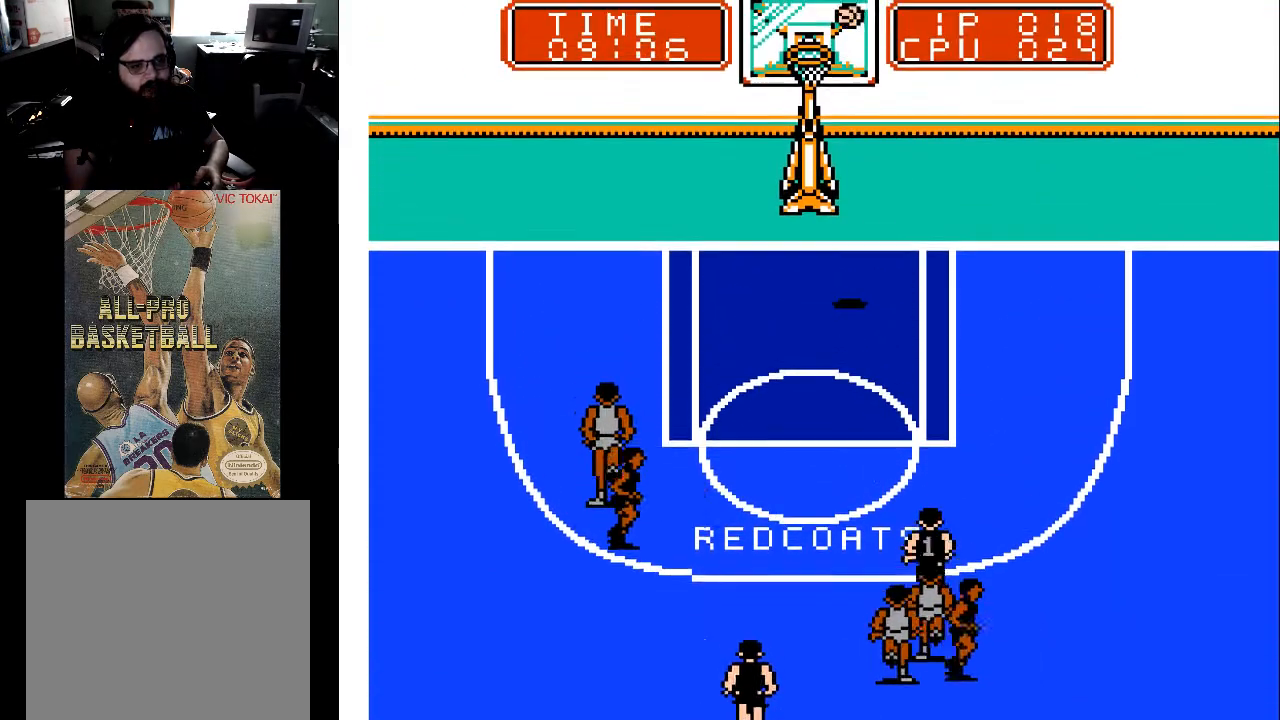
{"buttons": ["DPAD_UP"], "events": [[200, "DPAD_LEFT", "up"]]}
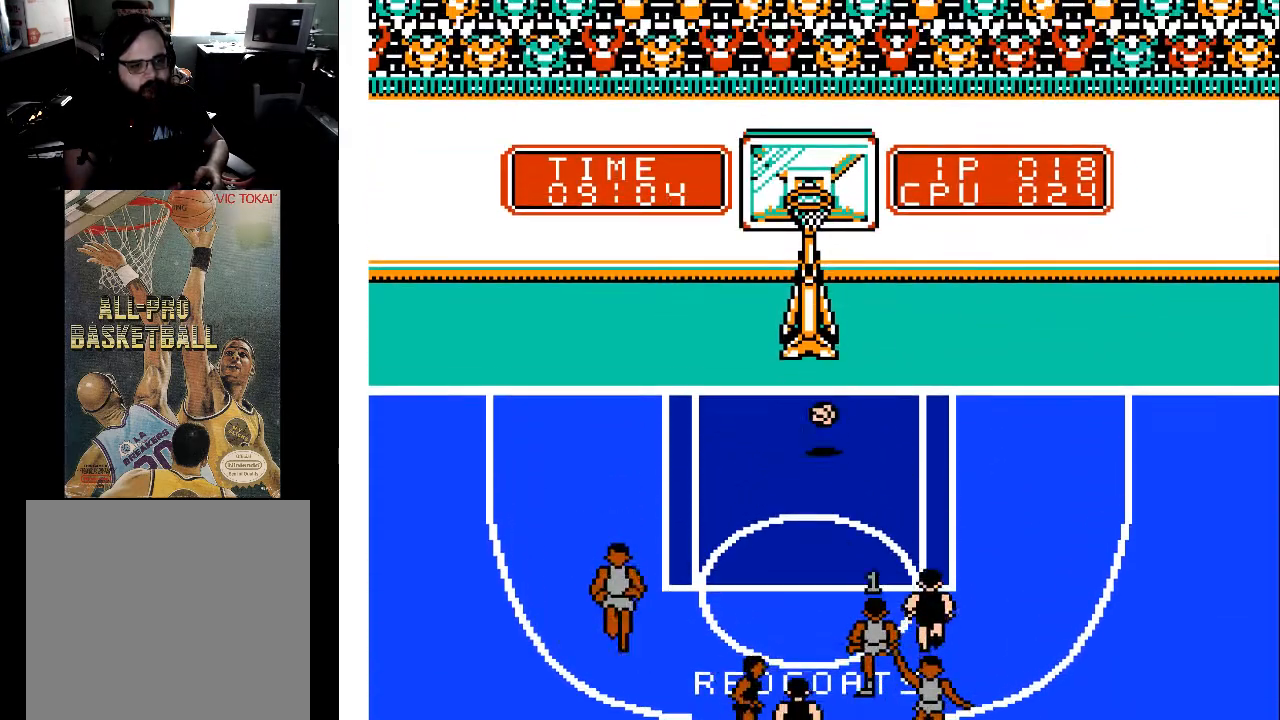
{"buttons": ["DPAD_UP"], "events": [[33, "DPAD_LEFT", "down"], [133, "DPAD_LEFT", "up"], [300, "DPAD_LEFT", "down"], [433, "DPAD_LEFT", "up"]]}
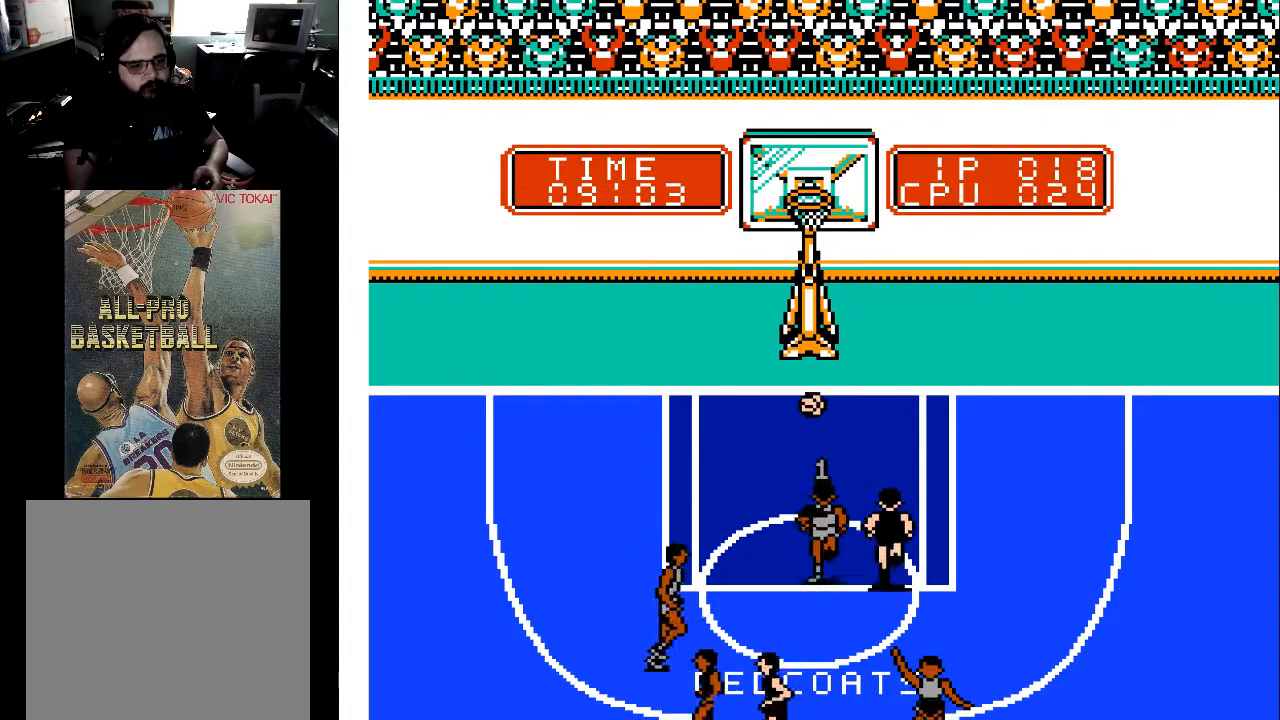
{"buttons": ["DPAD_DOWN"], "events": [[267, "DPAD_LEFT", "down"], [300, "DPAD_UP", "up"], [367, "DPAD_DOWN", "down"], [500, "DPAD_LEFT", "up"]]}
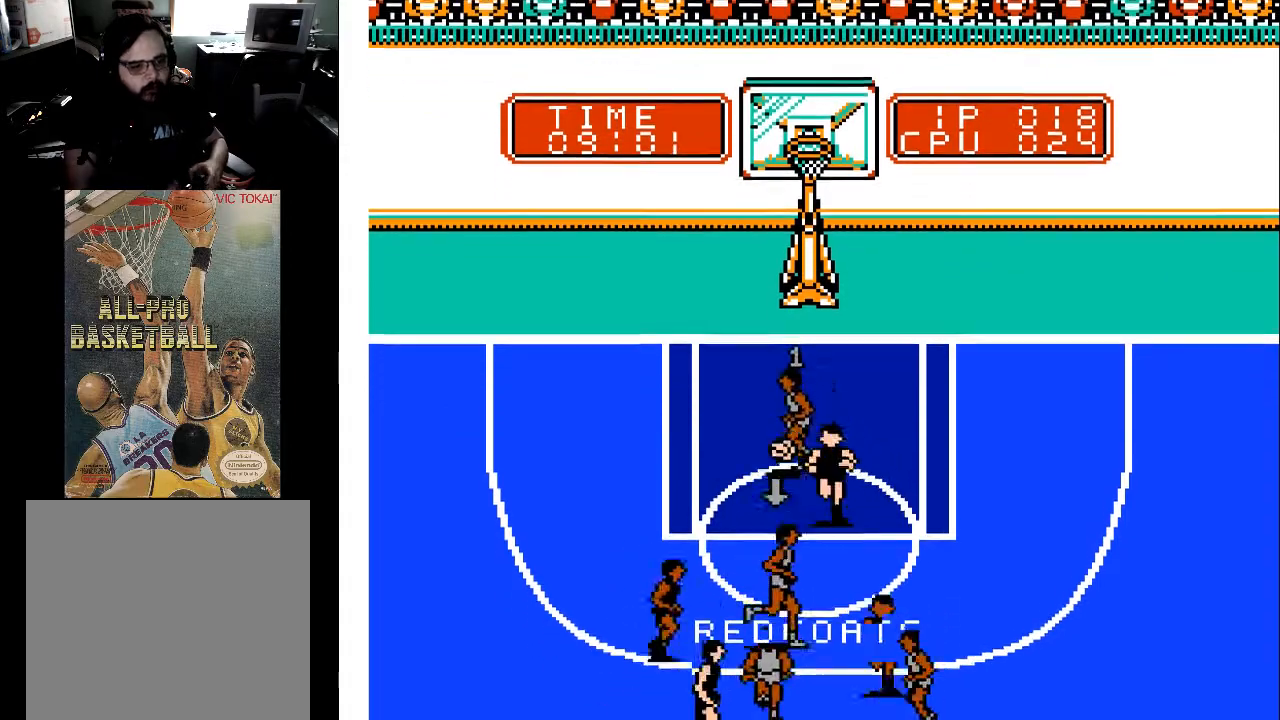
{"buttons": ["DPAD_DOWN", "DPAD_LEFT"], "events": [[200, "DPAD_RIGHT", "down"], [233, "DPAD_RIGHT", "up"], [333, "DPAD_LEFT", "down"]]}
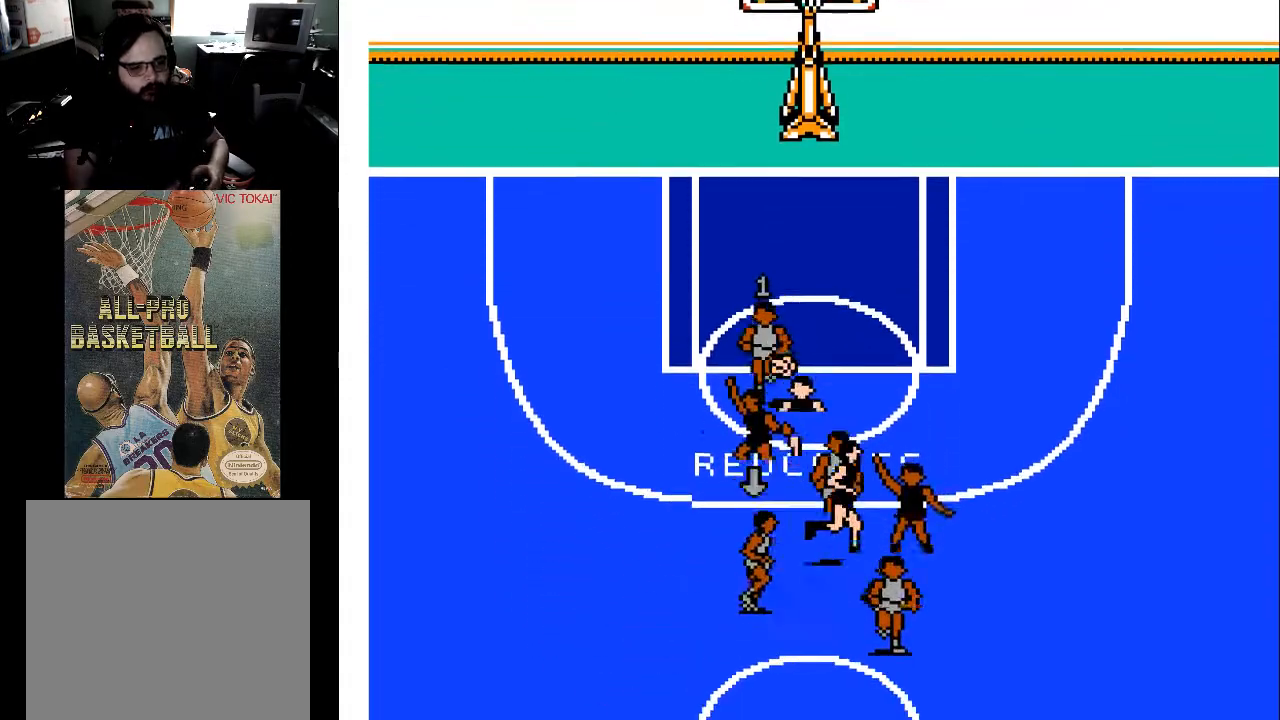
{"buttons": ["DPAD_DOWN", "DPAD_LEFT"], "events": []}
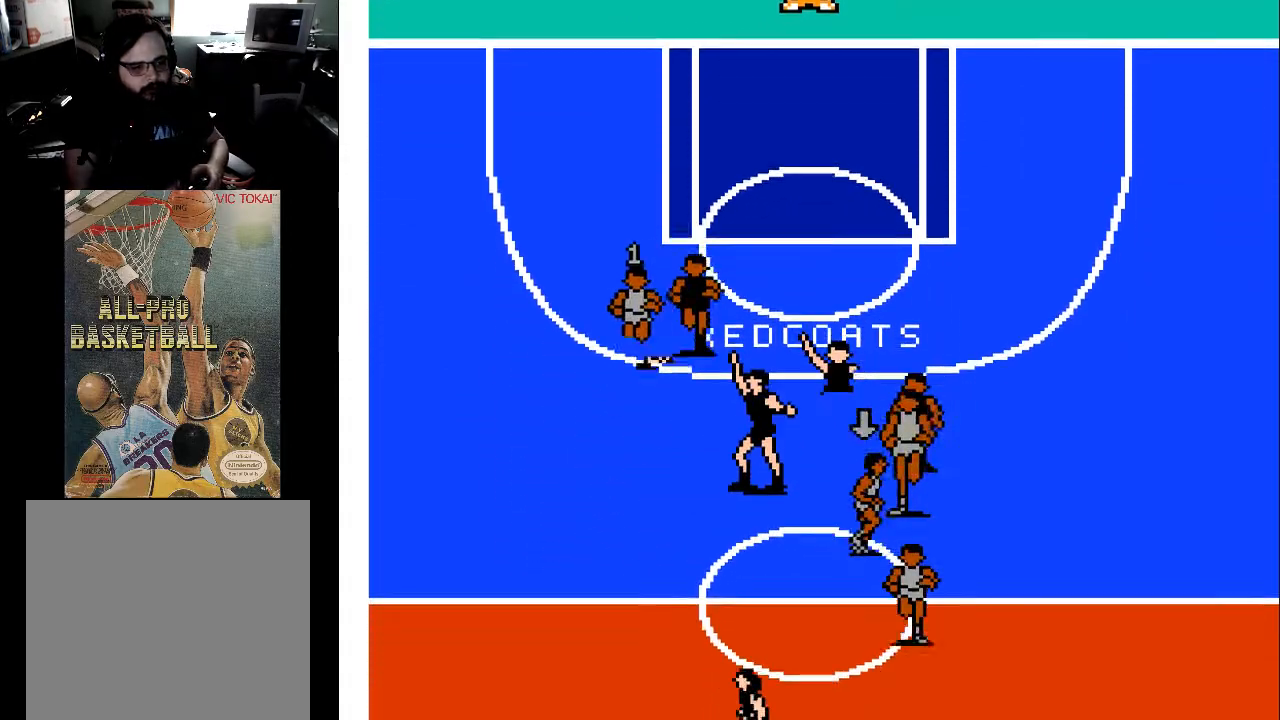
{"buttons": ["DPAD_DOWN", "DPAD_LEFT"], "events": []}
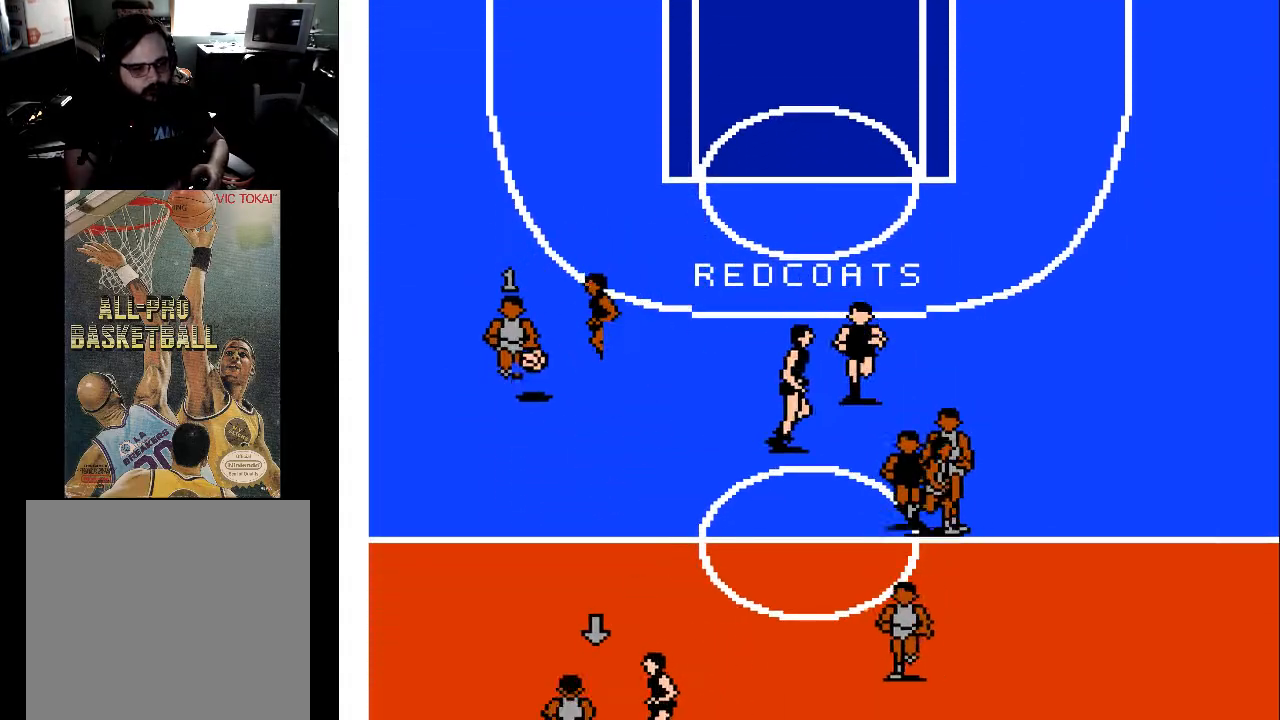
{"buttons": ["DPAD_DOWN", "DPAD_LEFT"], "events": []}